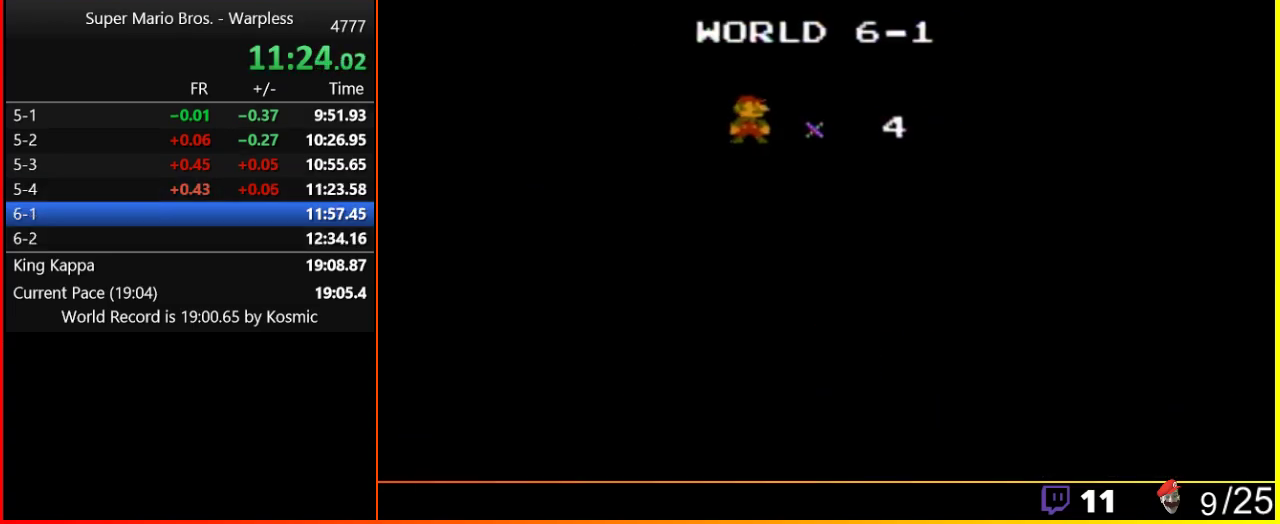
Gameplay with a controller (Nintendo layout); each line is a JSON object with the inputs held at the frame after it. "events" lists button and stick changes between this image and that frame as [ms after this image, input, new state], when the widget could be followed in between. Not read: L3 R3.
{"buttons": ["B", "DPAD_RIGHT"], "events": [[117, "B", "down"], [150, "DPAD_RIGHT", "down"]]}
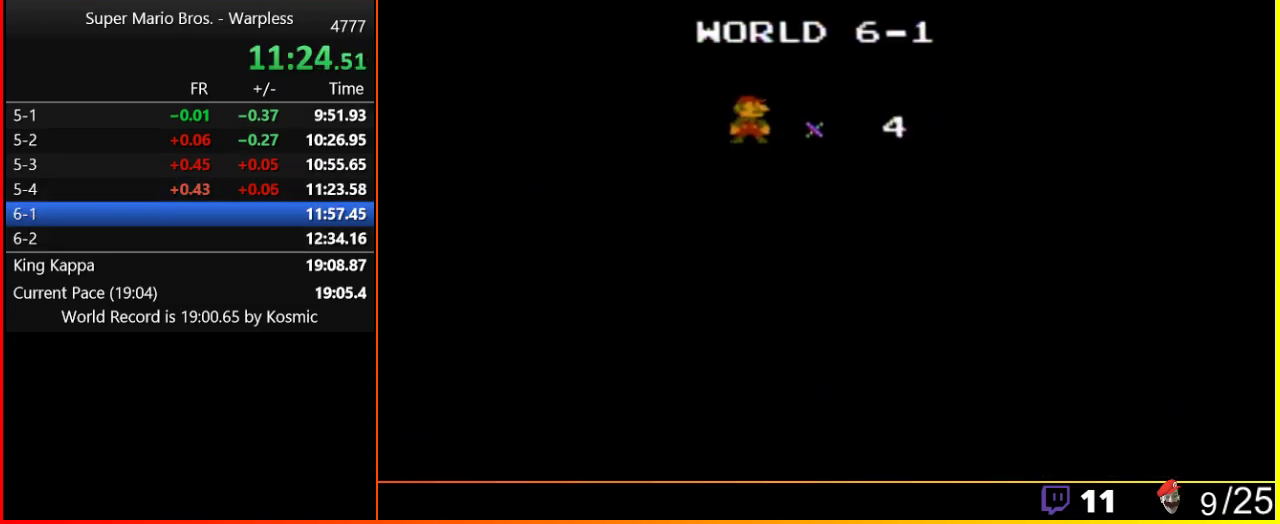
{"buttons": ["B", "DPAD_RIGHT"], "events": []}
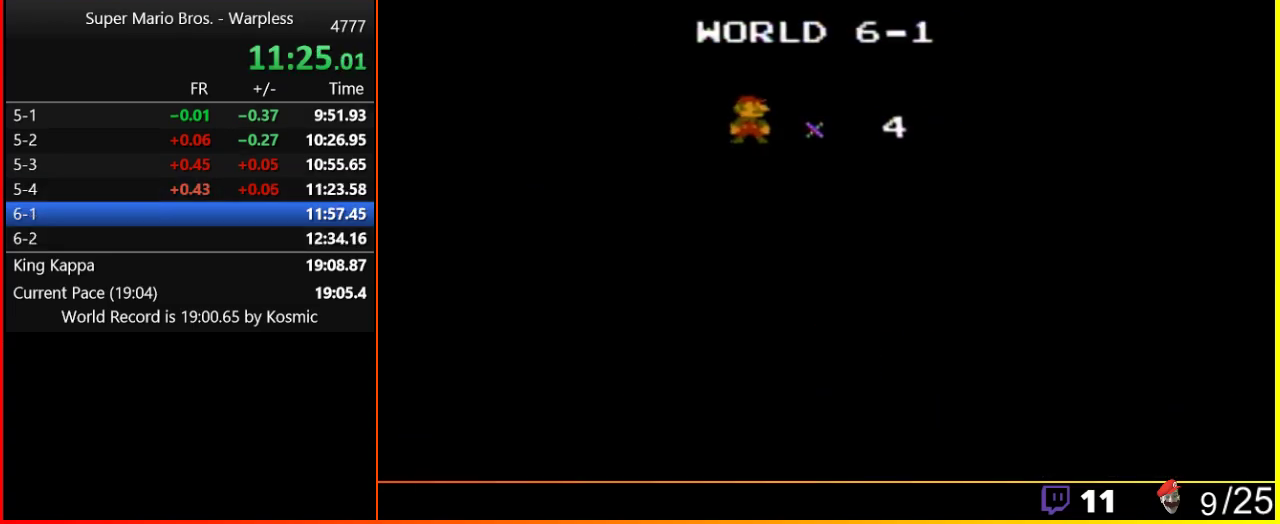
{"buttons": ["B", "DPAD_RIGHT"], "events": []}
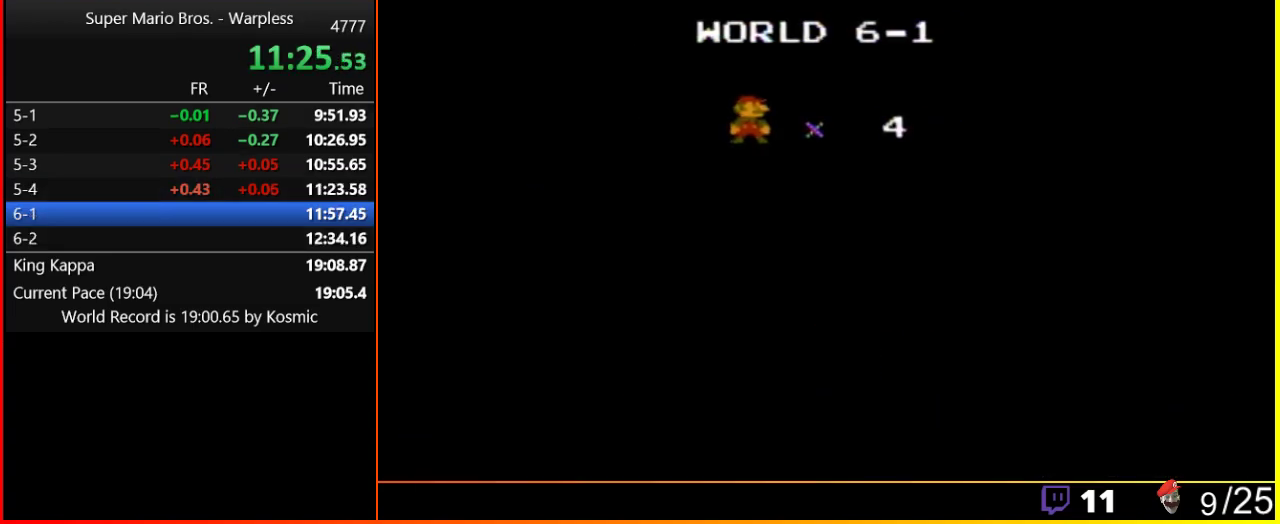
{"buttons": ["B", "DPAD_RIGHT"], "events": []}
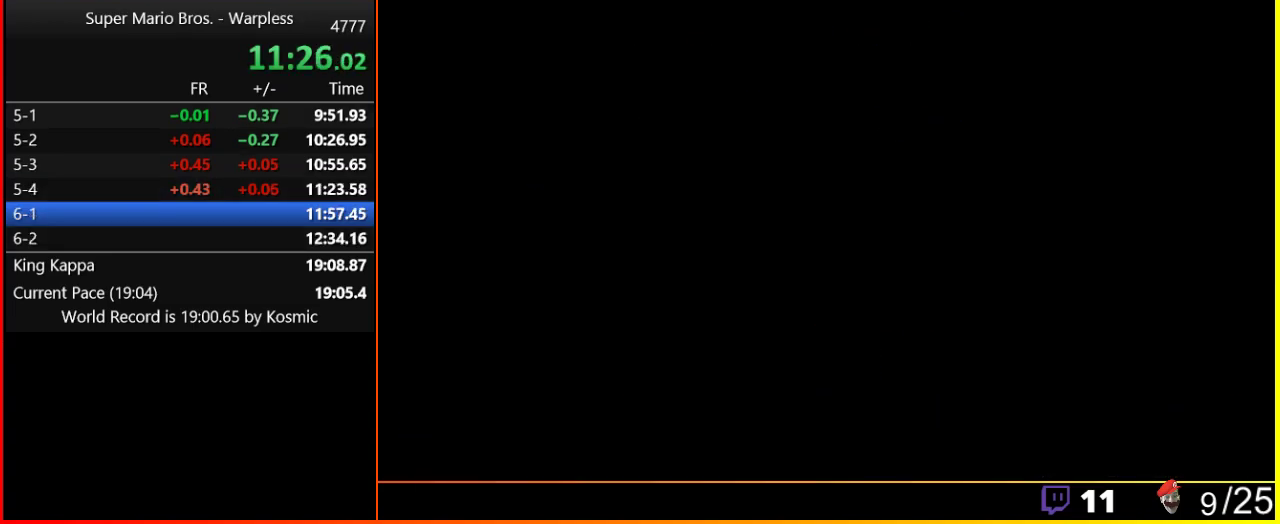
{"buttons": ["B", "DPAD_RIGHT"], "events": []}
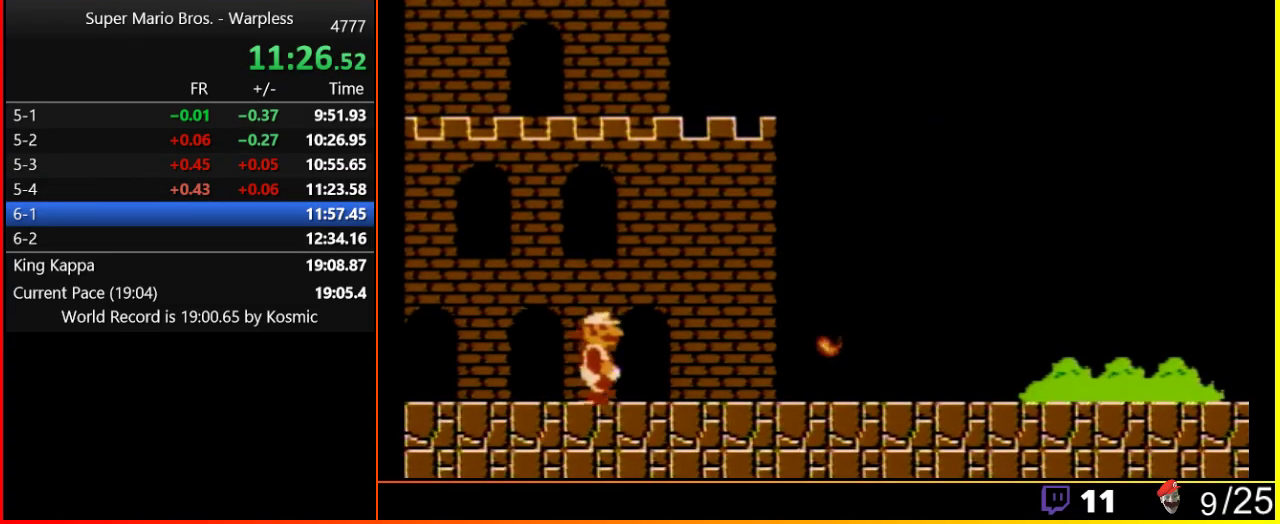
{"buttons": ["B", "DPAD_RIGHT"], "events": []}
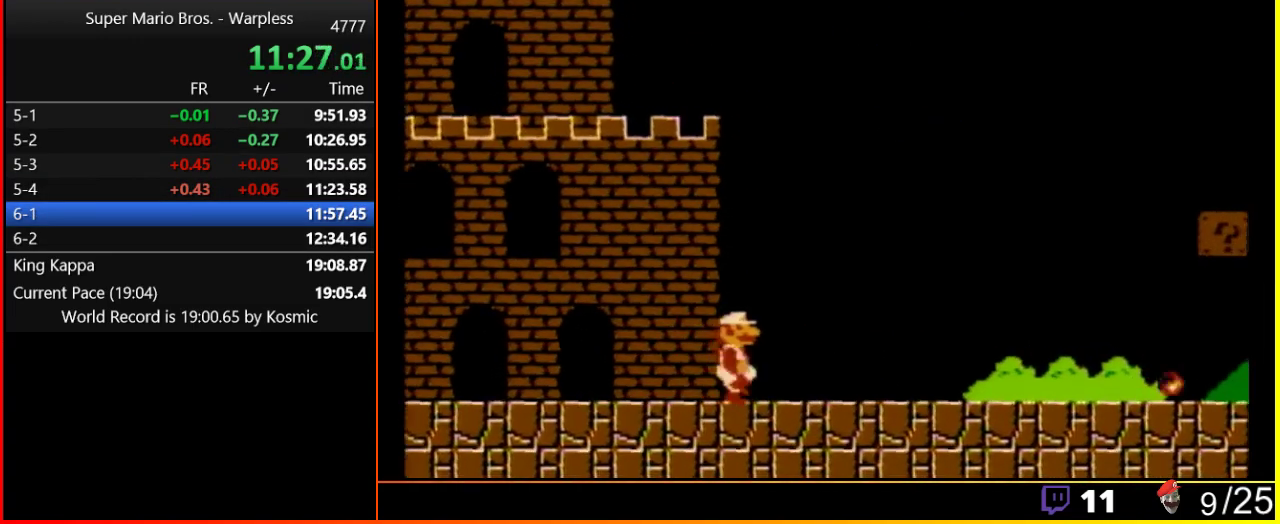
{"buttons": ["B", "DPAD_RIGHT"], "events": []}
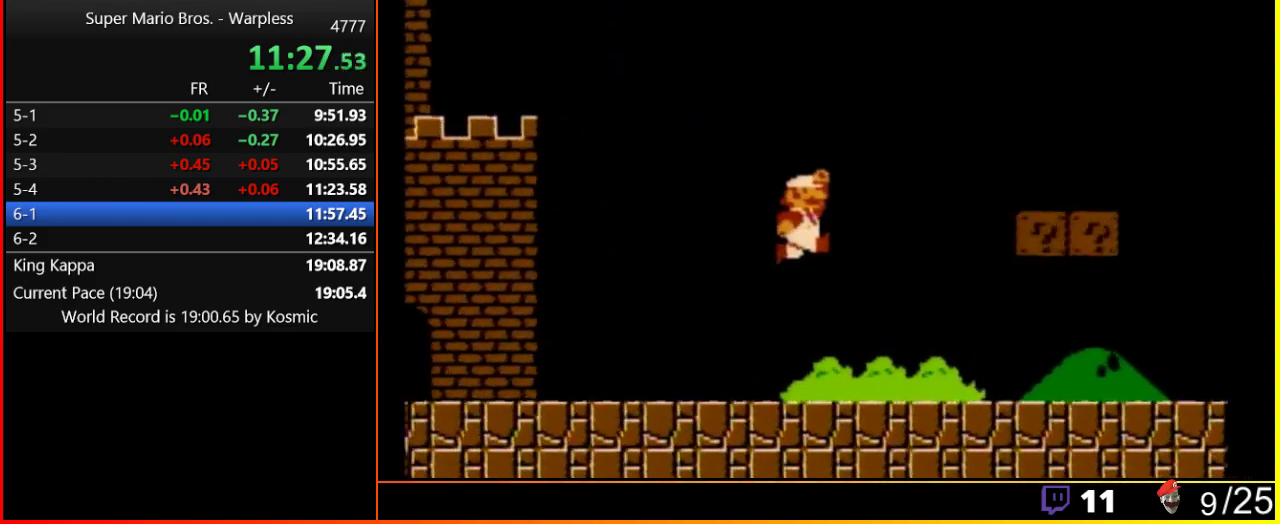
{"buttons": ["B", "DPAD_RIGHT"], "events": [[17, "A", "down"], [500, "A", "up"]]}
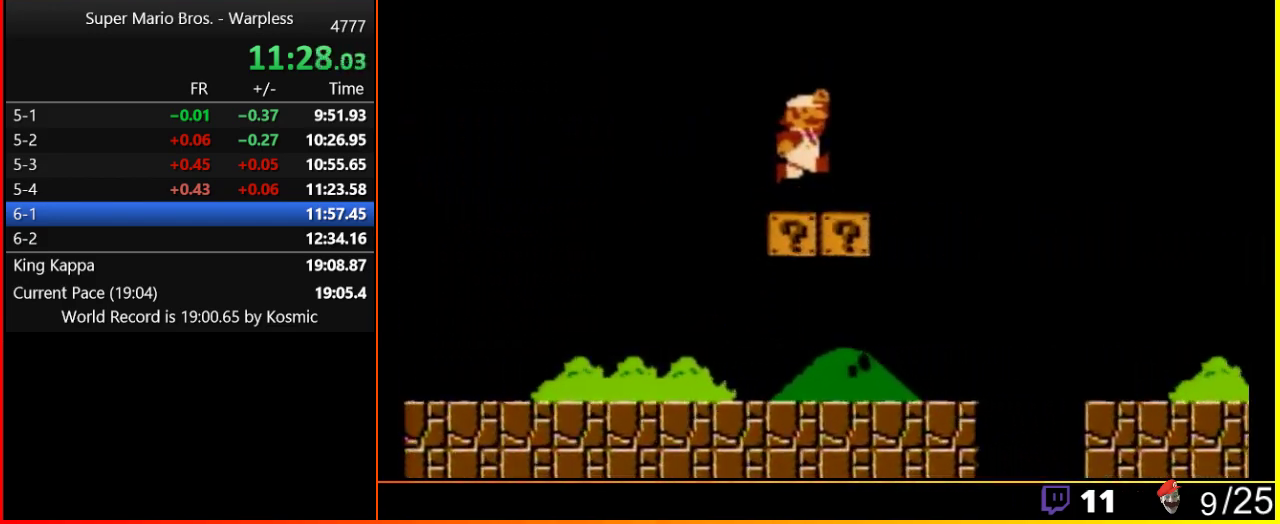
{"buttons": ["A", "B", "DPAD_RIGHT"], "events": [[167, "A", "down"]]}
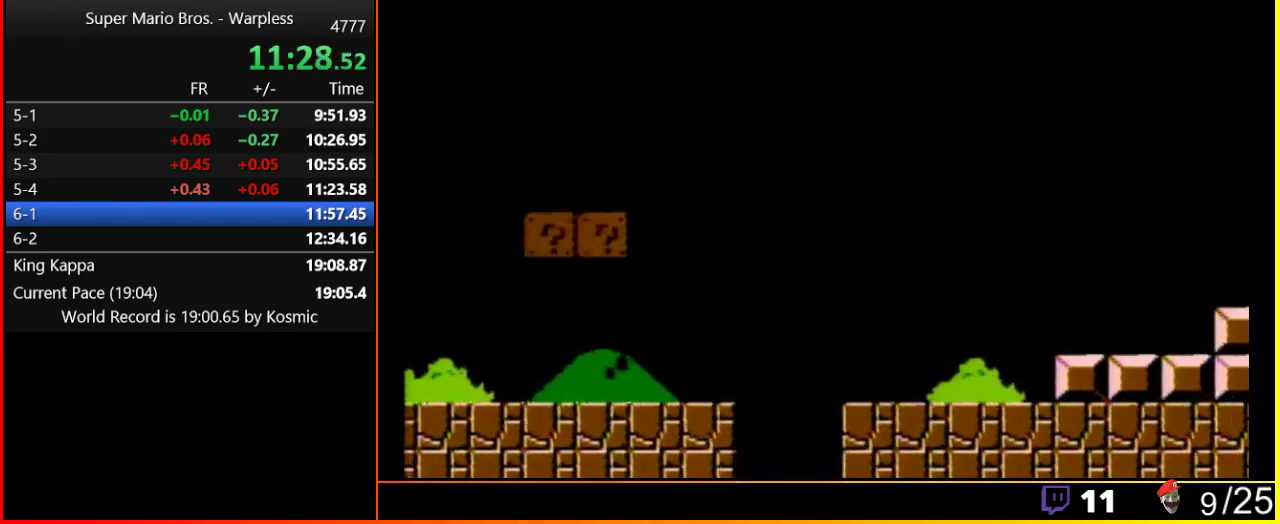
{"buttons": ["A", "B", "DPAD_RIGHT"], "events": []}
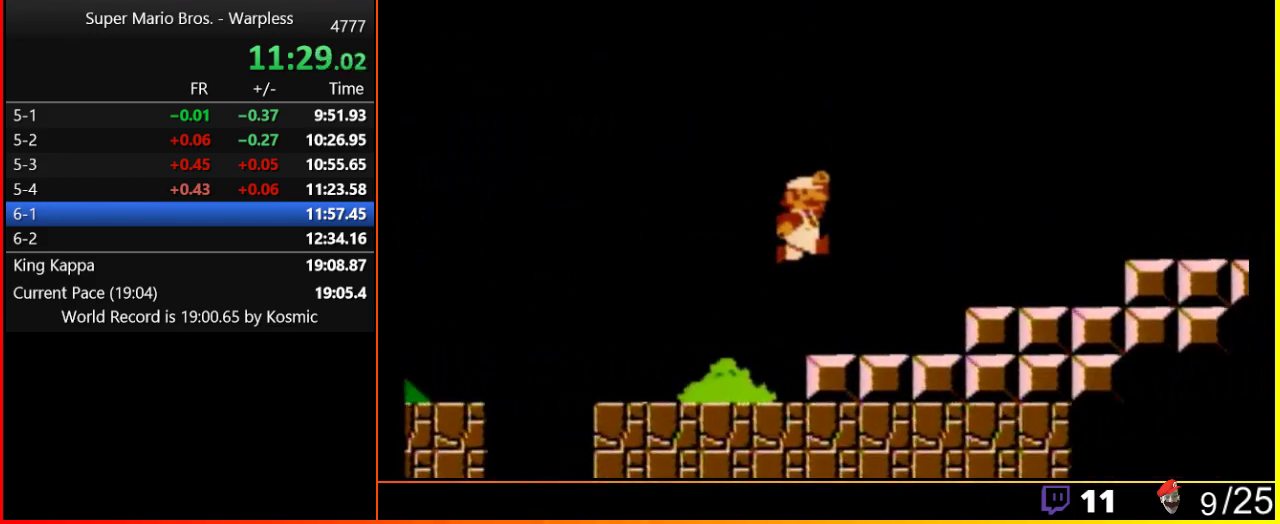
{"buttons": ["A", "B", "DPAD_RIGHT"], "events": [[83, "A", "up"], [317, "A", "down"]]}
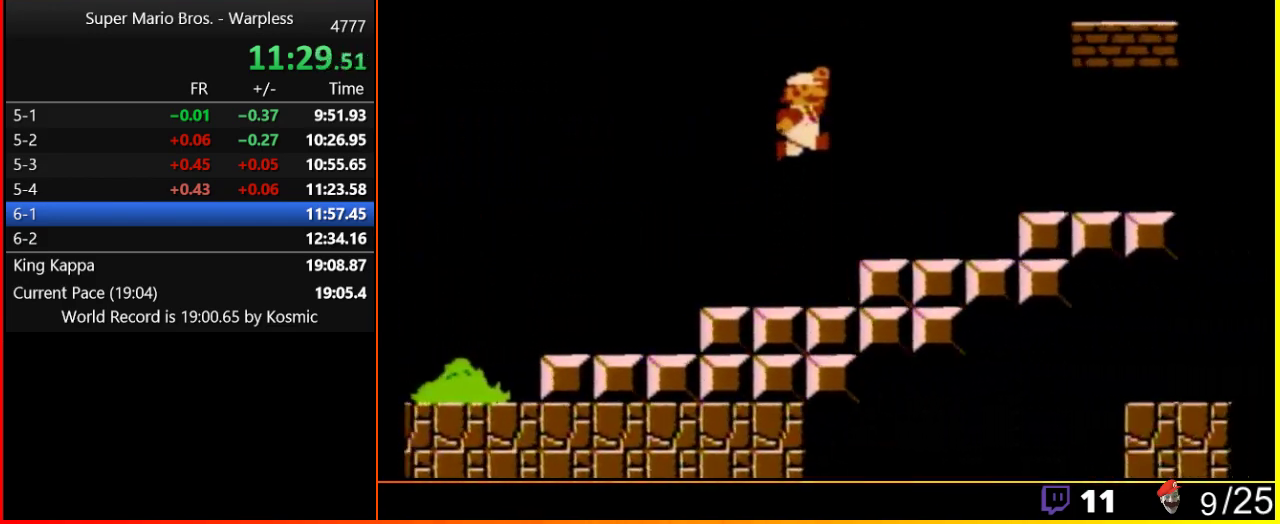
{"buttons": ["B", "DPAD_RIGHT"], "events": [[117, "A", "up"], [383, "A", "down"], [483, "A", "up"]]}
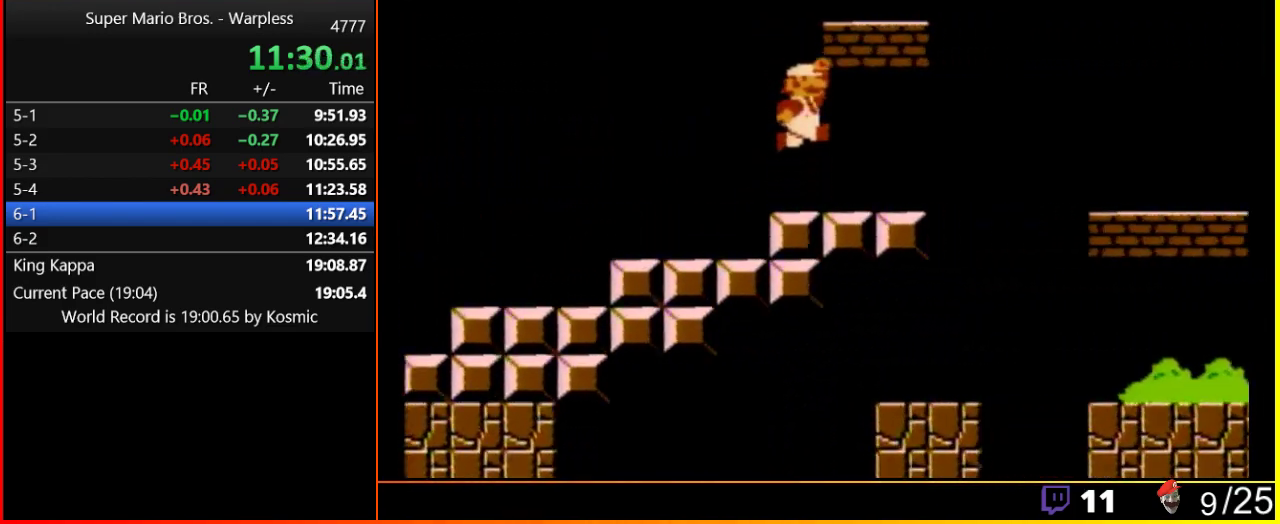
{"buttons": ["A", "B", "DPAD_RIGHT"], "events": [[417, "A", "down"]]}
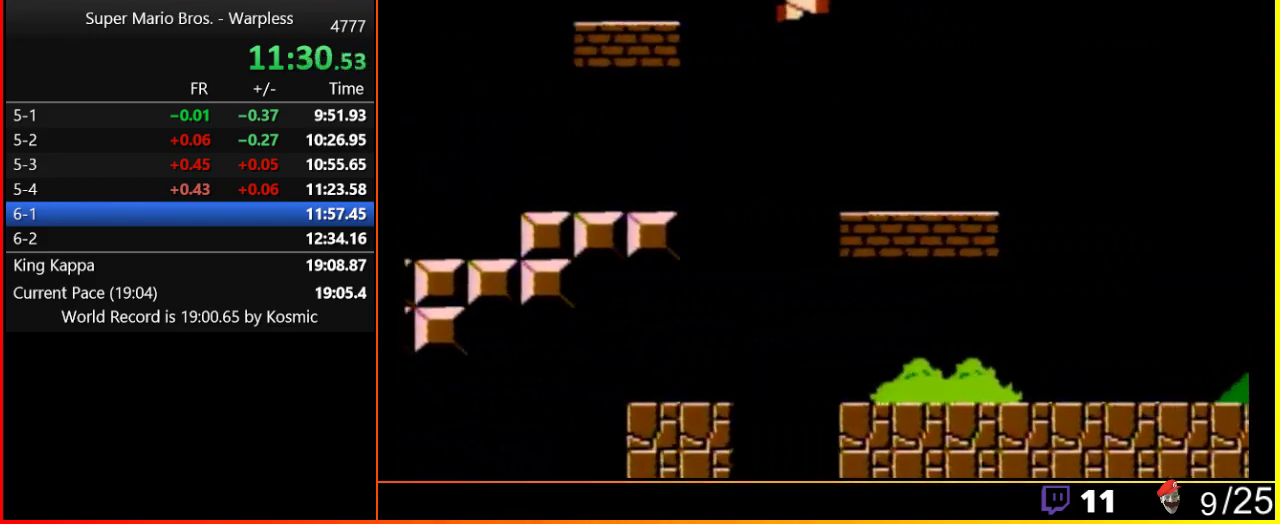
{"buttons": ["B", "DPAD_RIGHT"], "events": [[350, "A", "up"]]}
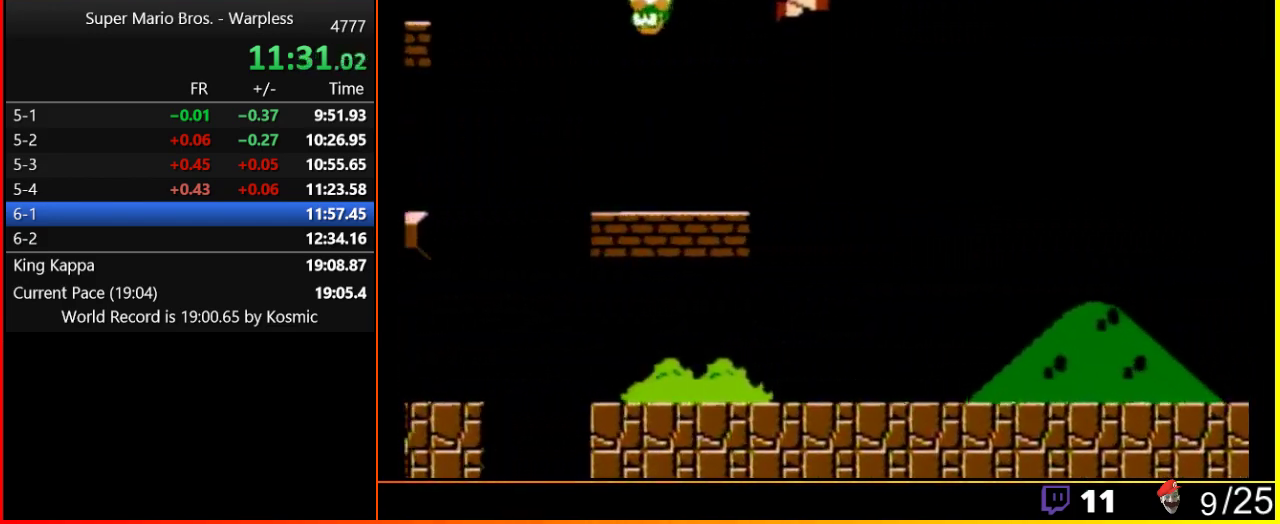
{"buttons": ["B", "DPAD_RIGHT"], "events": []}
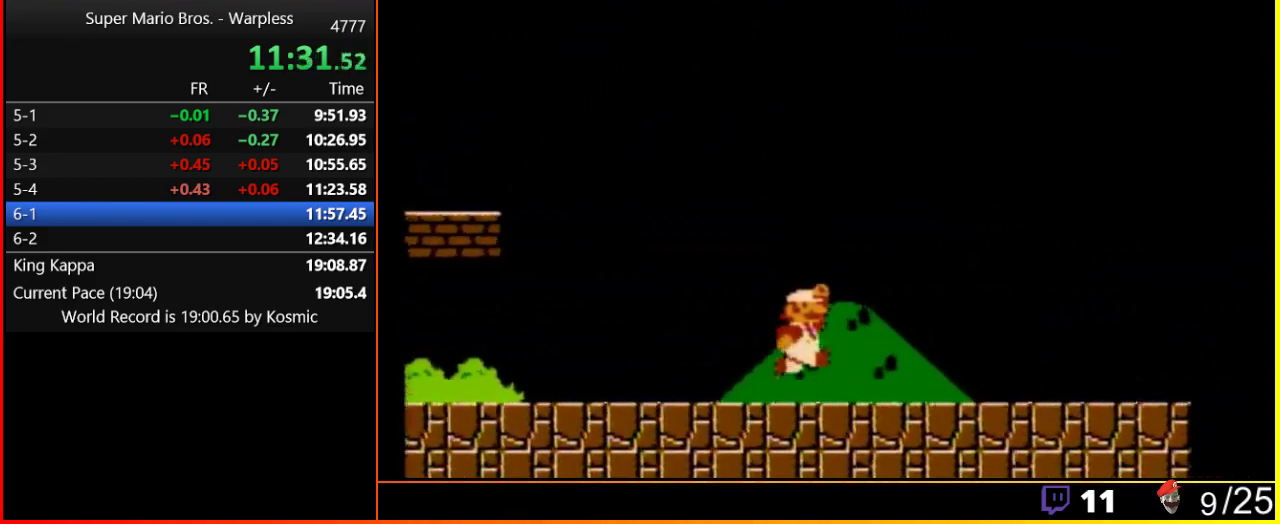
{"buttons": ["B", "DPAD_RIGHT"], "events": []}
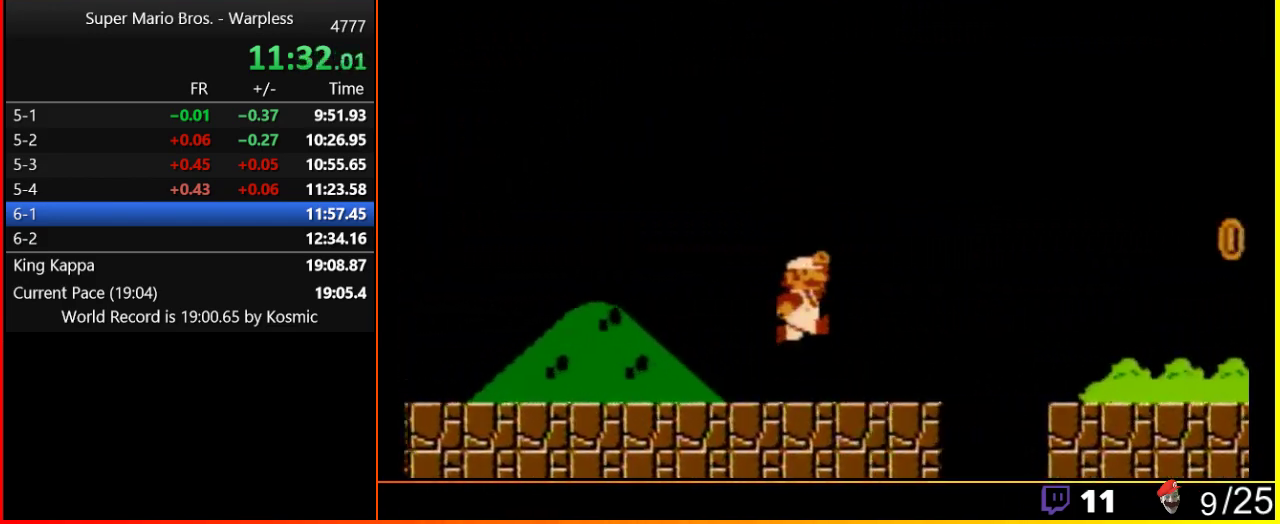
{"buttons": ["B", "DPAD_RIGHT"], "events": [[133, "A", "down"], [417, "A", "up"]]}
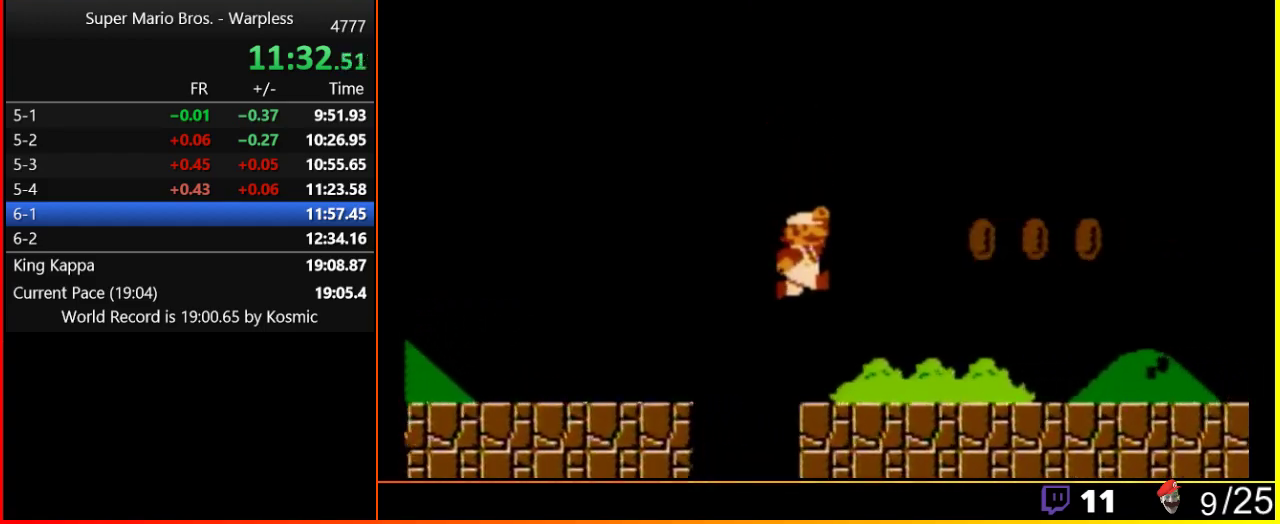
{"buttons": ["A", "B", "DPAD_RIGHT"], "events": [[350, "A", "down"]]}
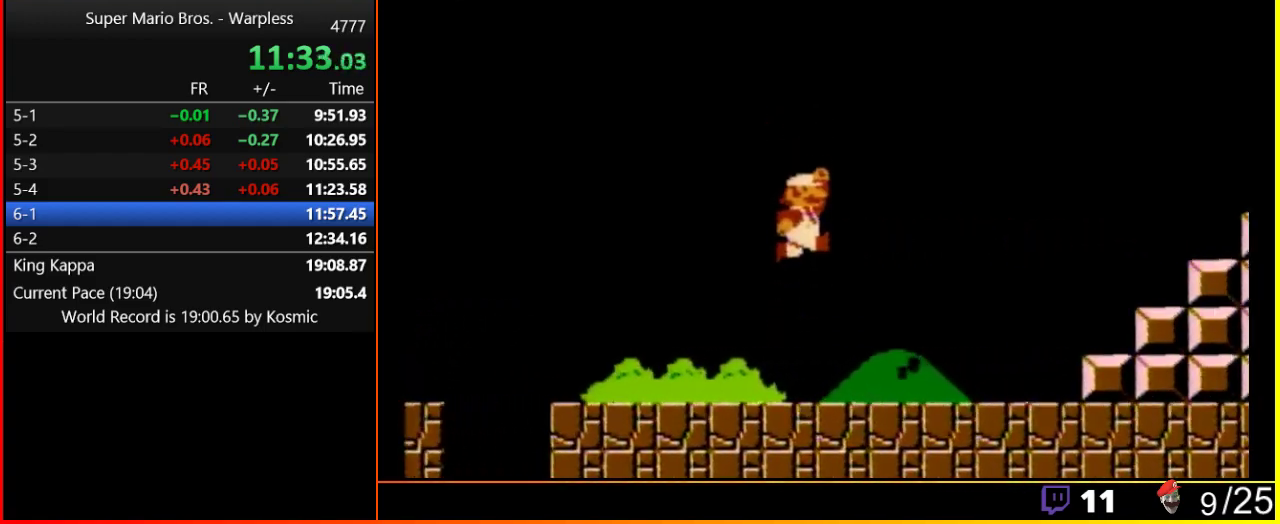
{"buttons": ["A", "B", "DPAD_RIGHT"], "events": [[33, "A", "up"], [467, "A", "down"]]}
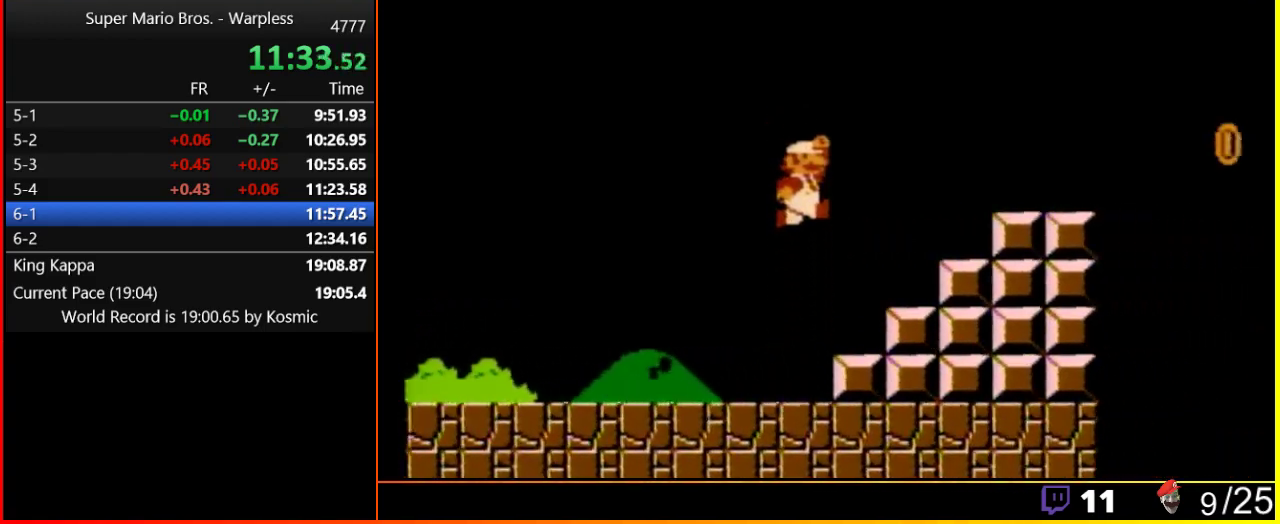
{"buttons": ["B", "DPAD_RIGHT"], "events": [[467, "A", "up"]]}
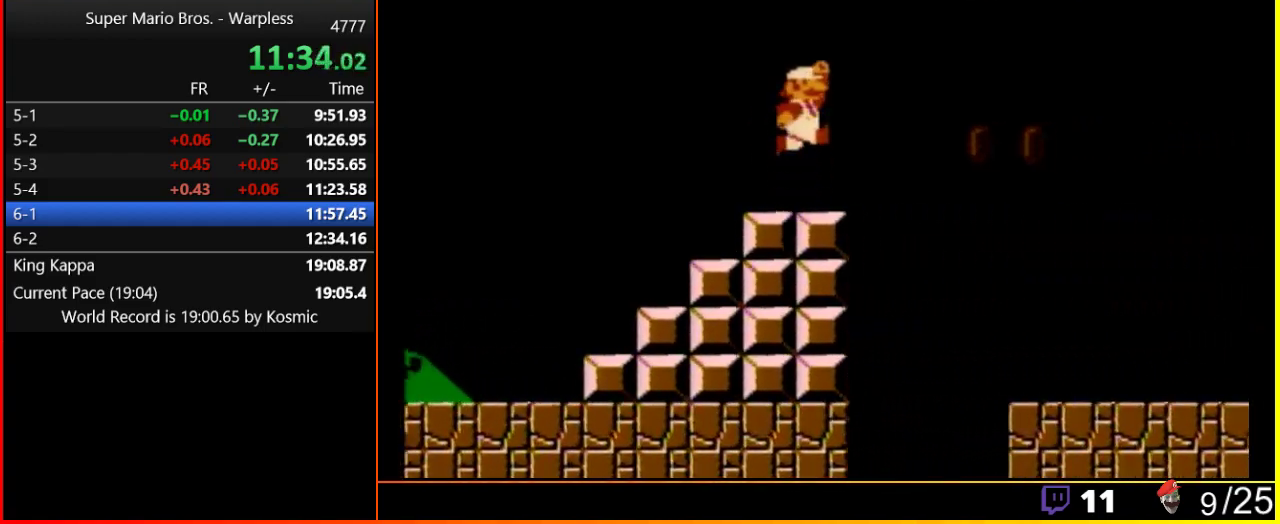
{"buttons": ["B", "DPAD_RIGHT"], "events": [[117, "A", "down"], [267, "A", "up"]]}
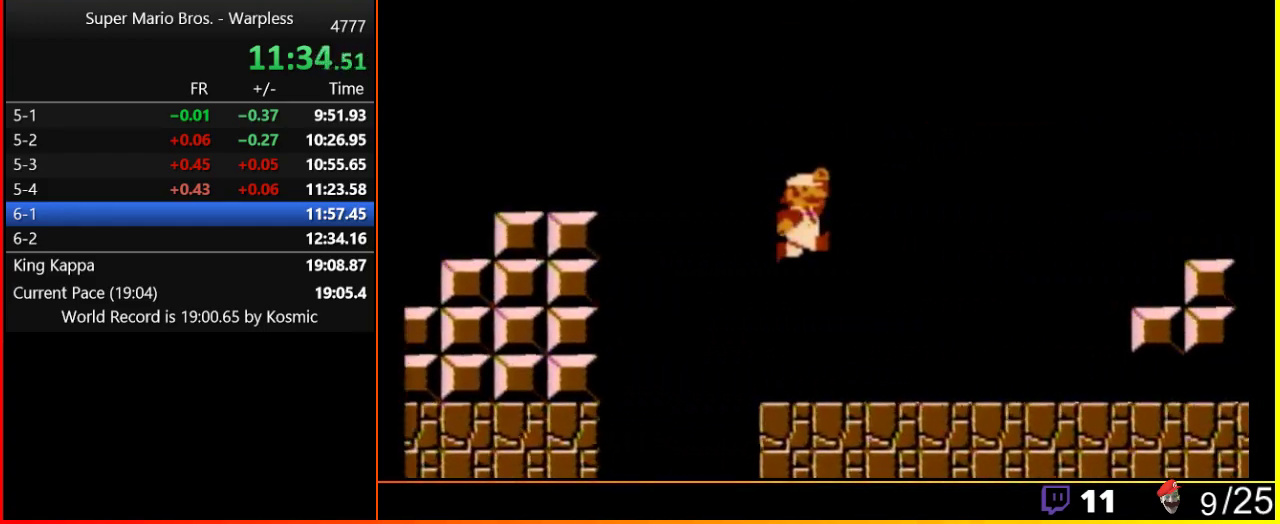
{"buttons": ["A", "B", "DPAD_RIGHT"], "events": [[450, "A", "down"]]}
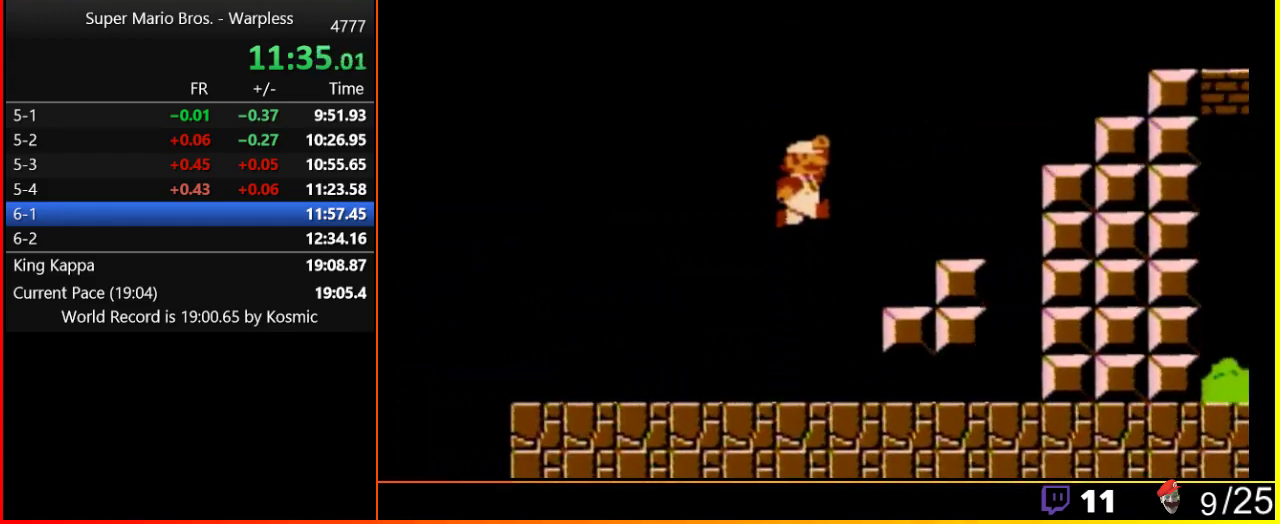
{"buttons": ["A", "B", "DPAD_RIGHT"], "events": [[267, "A", "up"], [483, "A", "down"]]}